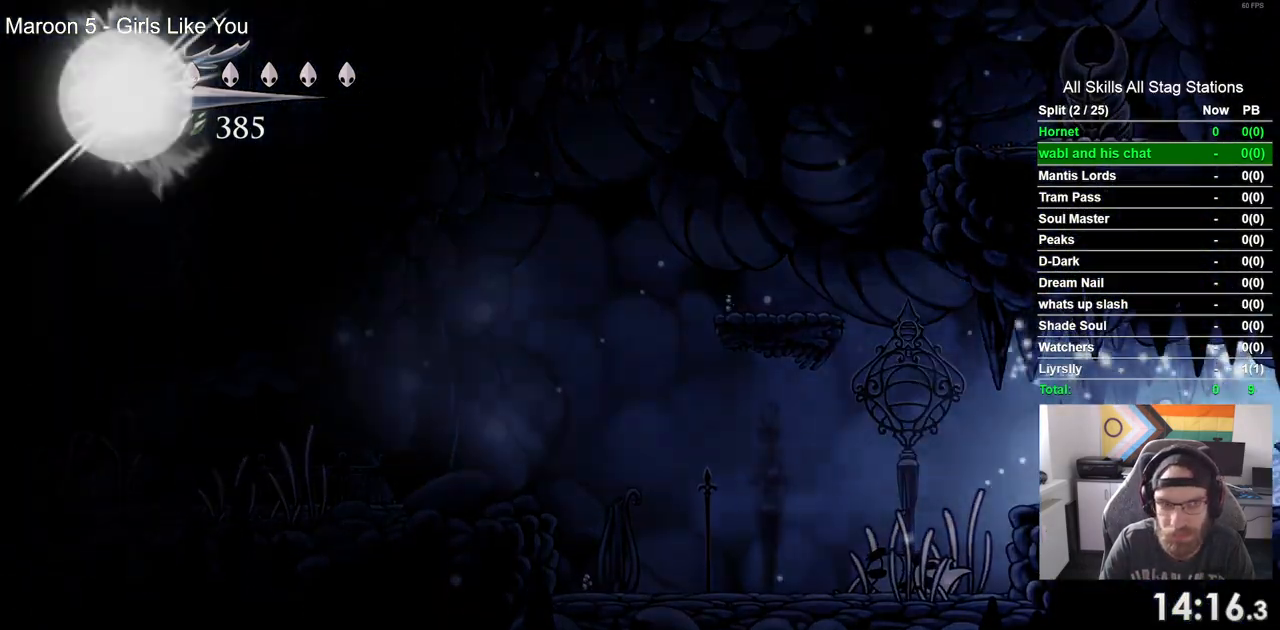
Gameplay with a controller (PlayStation layout); each line is a JSON object with the inputs held at the frame after it. "events" lists button and stick changes between this image and that frame as [ms after this image, input, new state], when the widget could be followed in between.
{"buttons": ["DPAD_RIGHT"], "left_stick": "center", "right_stick": "center", "events": [[133, "DPAD_RIGHT", "up"], [283, "DPAD_RIGHT", "down"]]}
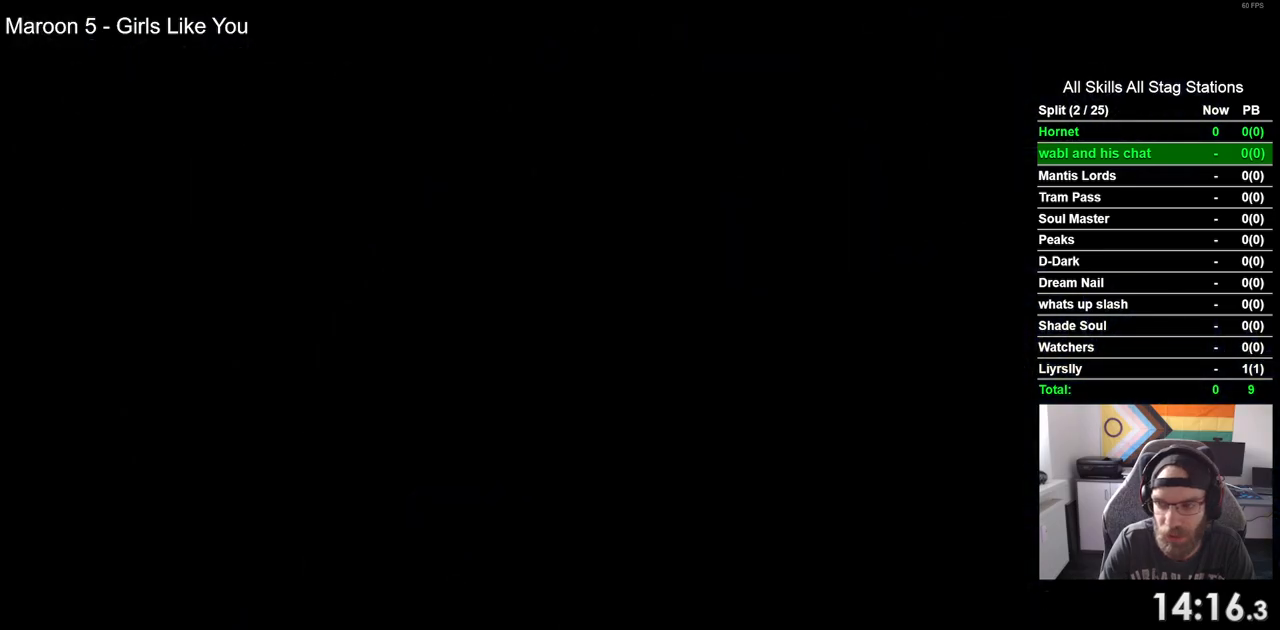
{"buttons": ["DPAD_RIGHT"], "left_stick": "center", "right_stick": "center", "events": []}
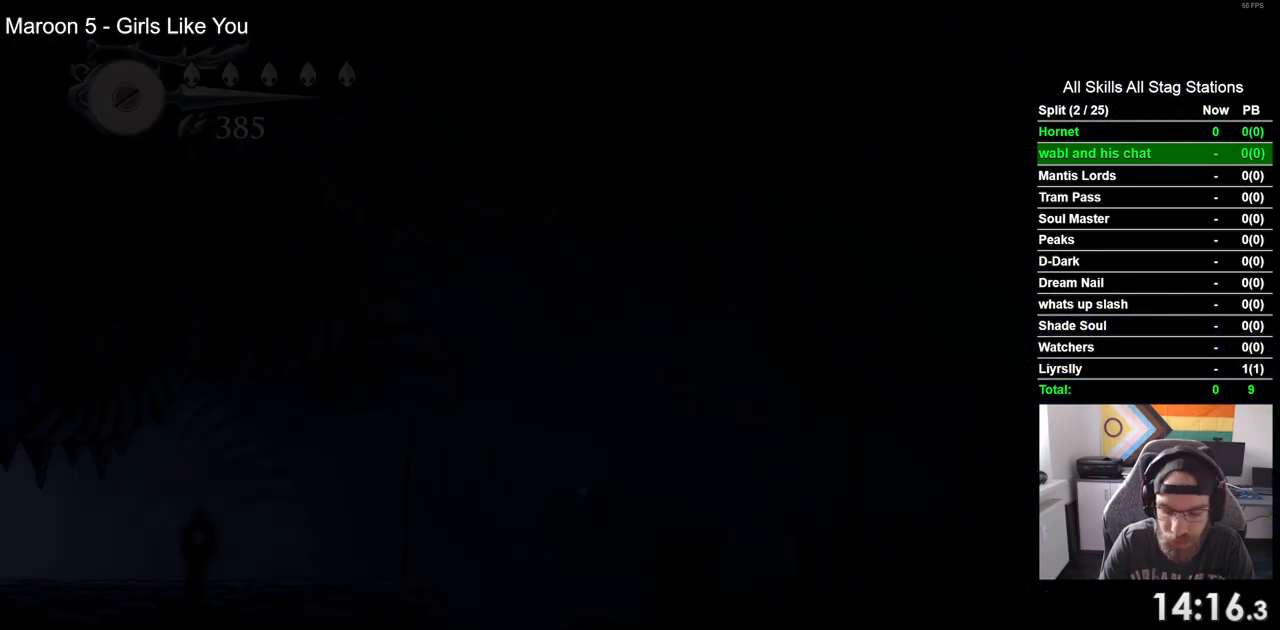
{"buttons": ["DPAD_RIGHT"], "left_stick": "center", "right_stick": "center", "events": []}
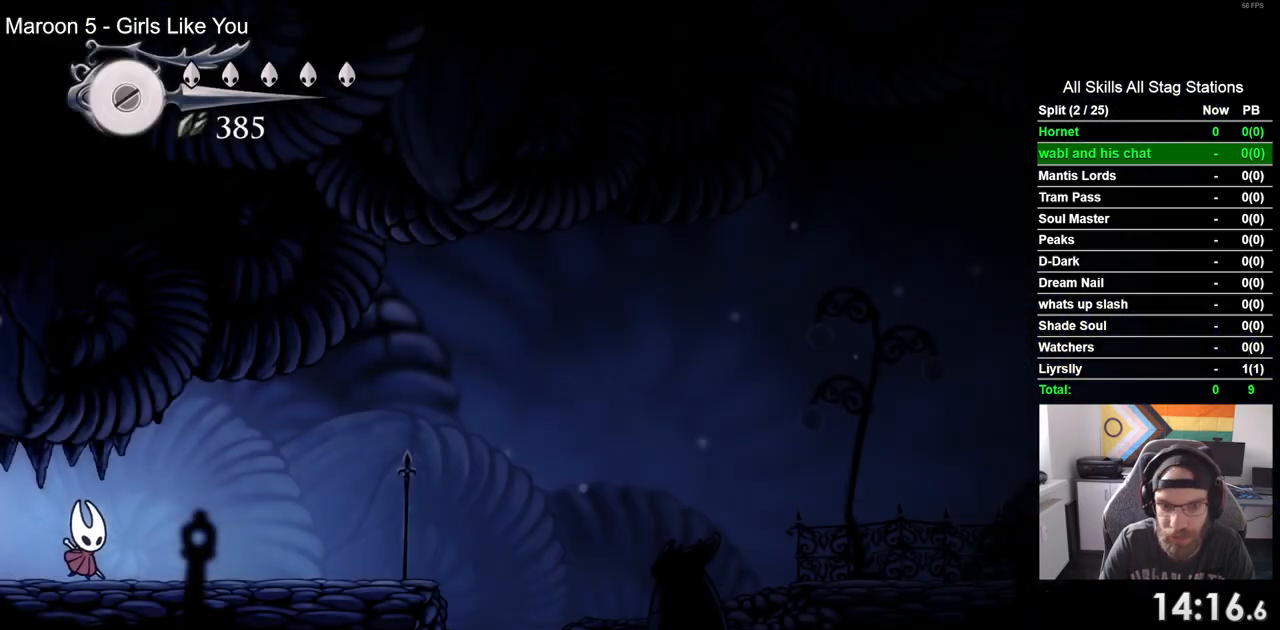
{"buttons": ["DPAD_RIGHT"], "left_stick": "center", "right_stick": "center", "events": [[233, "R2", "down"], [467, "R2", "up"]]}
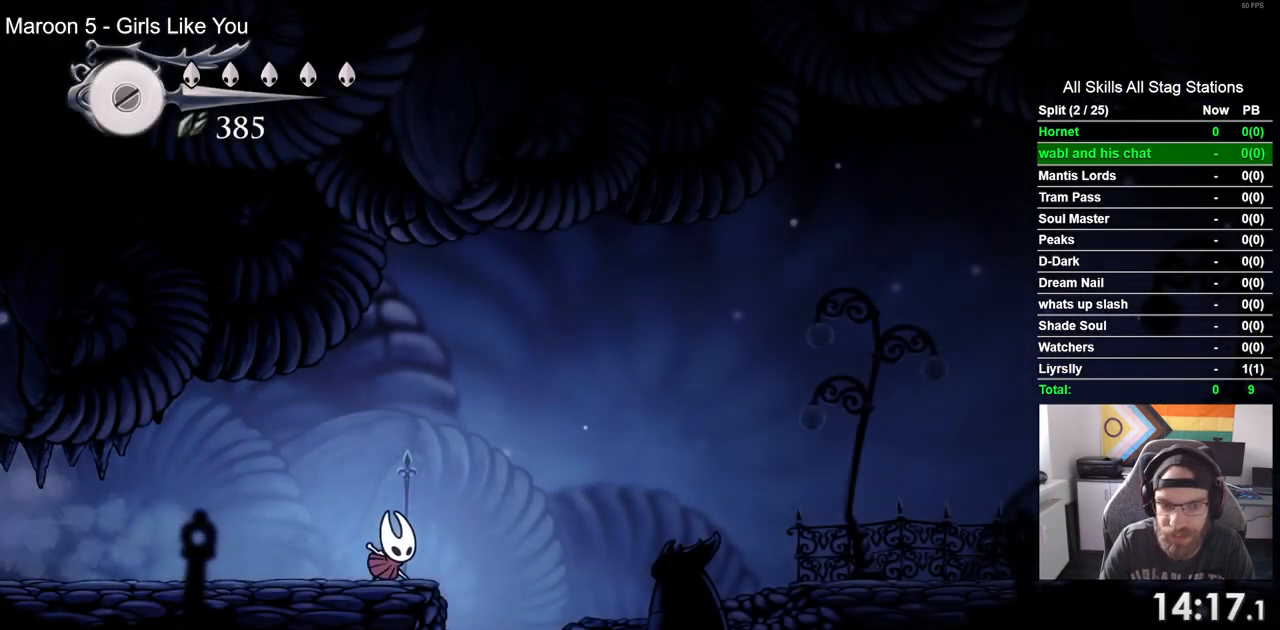
{"buttons": ["R2", "DPAD_RIGHT"], "left_stick": "center", "right_stick": "center", "events": [[33, "CROSS", "down"], [267, "CROSS", "up"], [333, "R2", "down"]]}
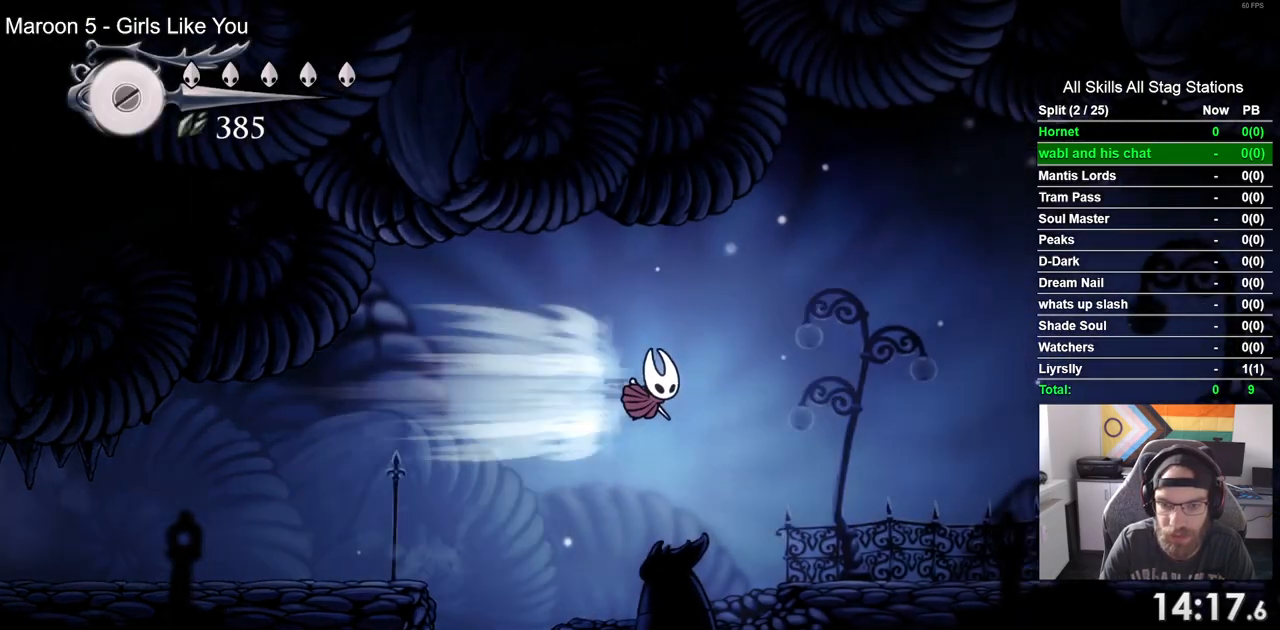
{"buttons": ["R1", "R2", "DPAD_RIGHT"], "left_stick": "center", "right_stick": "center", "events": [[67, "R2", "up"], [483, "R2", "down"], [500, "R1", "down"]]}
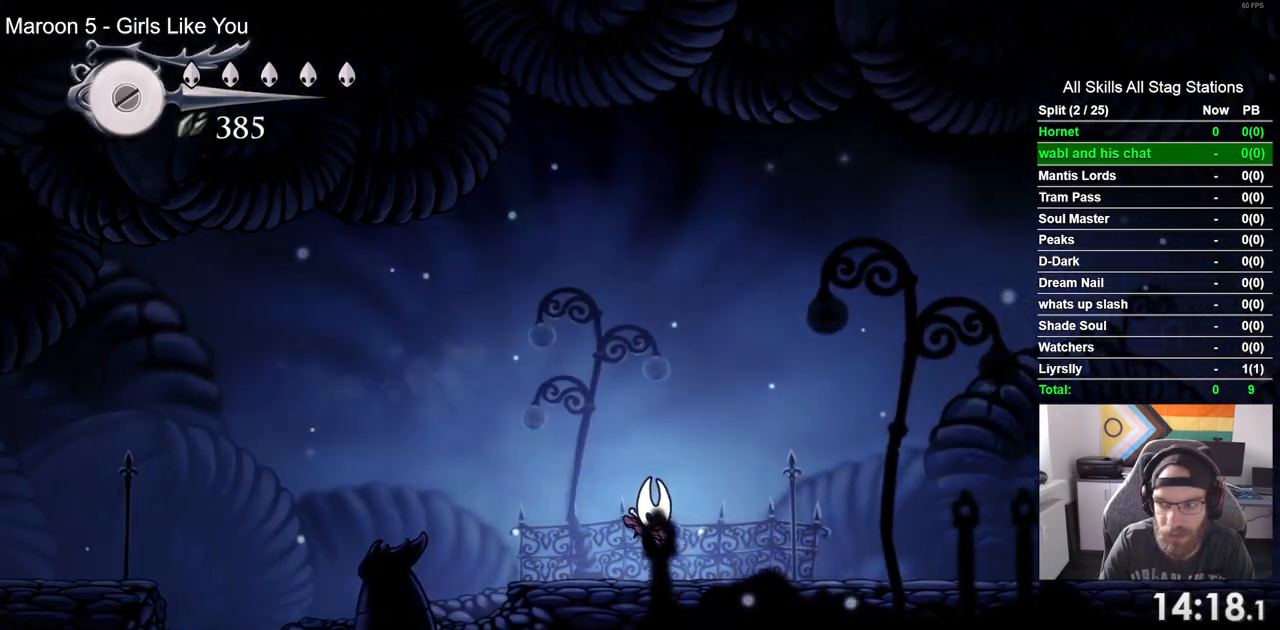
{"buttons": ["DPAD_RIGHT"], "left_stick": "center", "right_stick": "center", "events": [[50, "R1", "up"], [183, "R2", "up"]]}
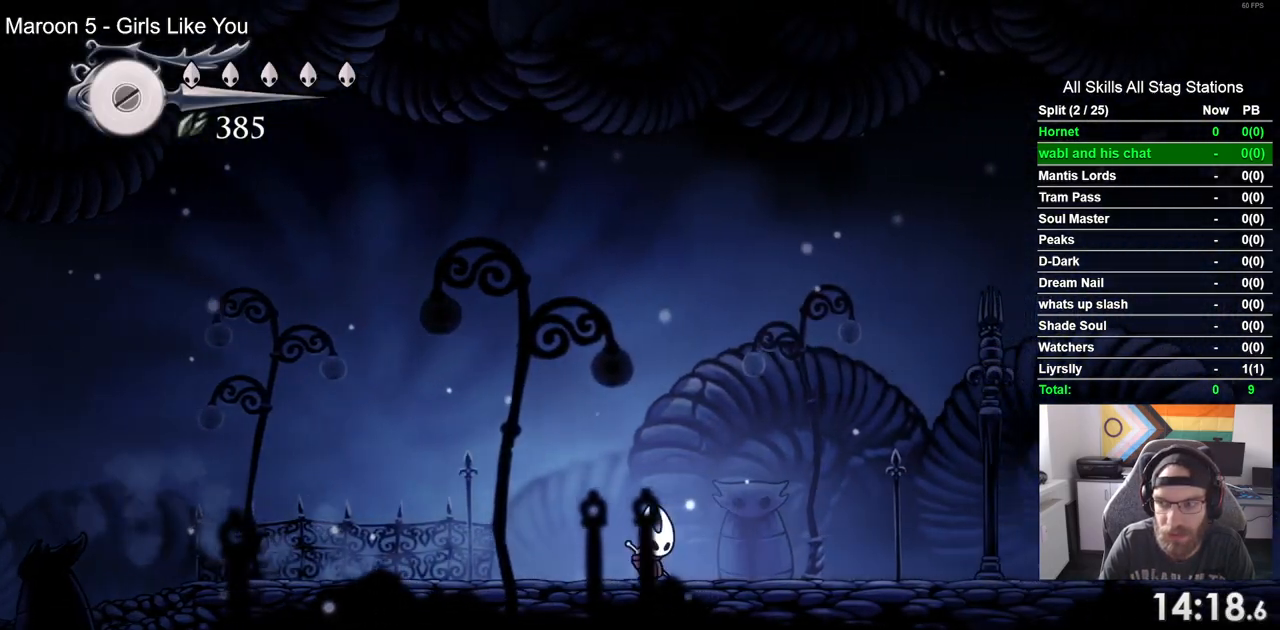
{"buttons": ["DPAD_RIGHT"], "left_stick": "center", "right_stick": "center", "events": [[33, "R2", "down"], [250, "R2", "up"]]}
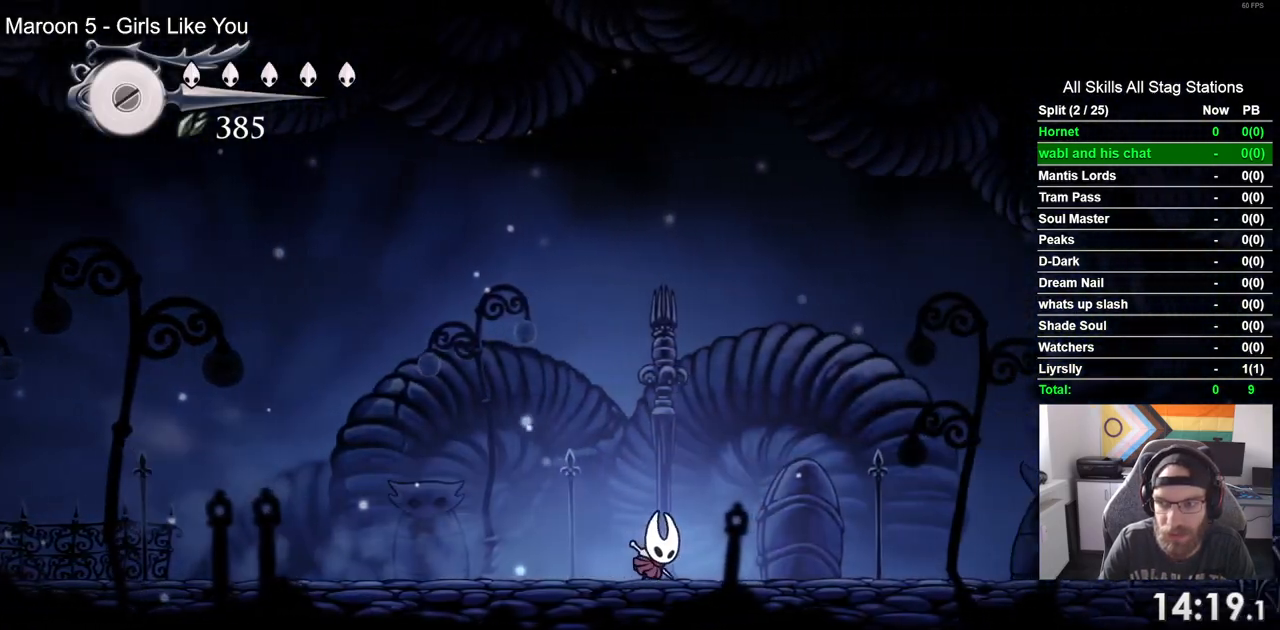
{"buttons": ["DPAD_RIGHT"], "left_stick": "center", "right_stick": "center", "events": [[150, "R2", "down"], [367, "R2", "up"]]}
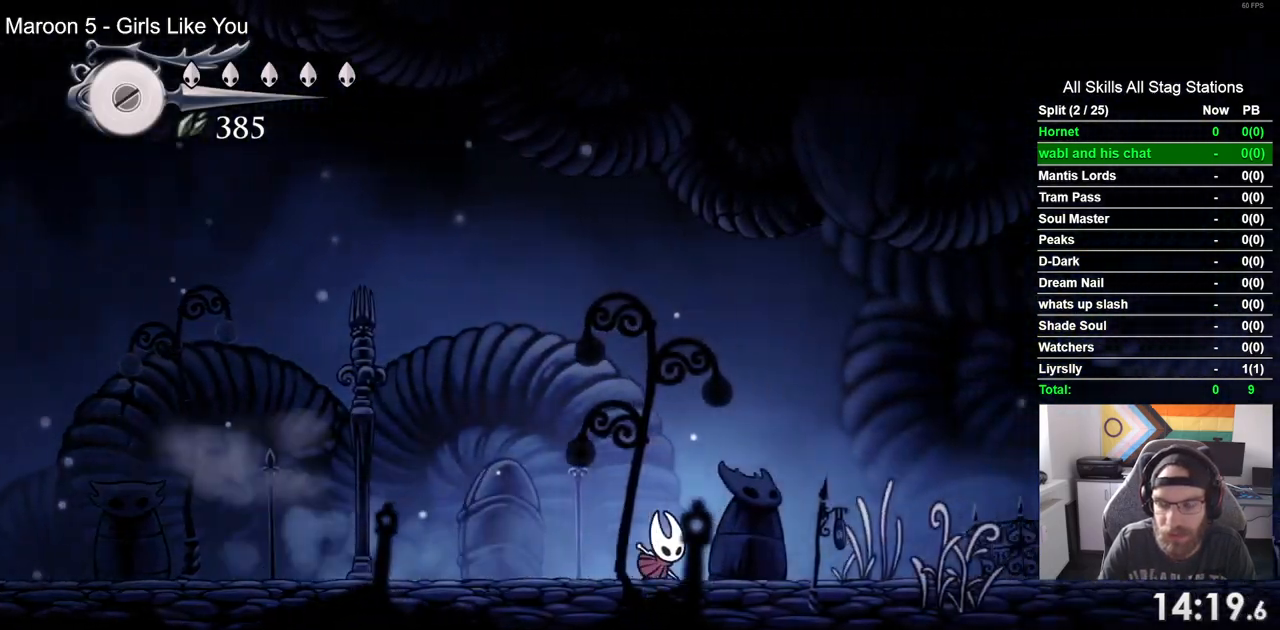
{"buttons": ["DPAD_RIGHT"], "left_stick": "center", "right_stick": "center", "events": [[200, "R2", "down"], [433, "R2", "up"]]}
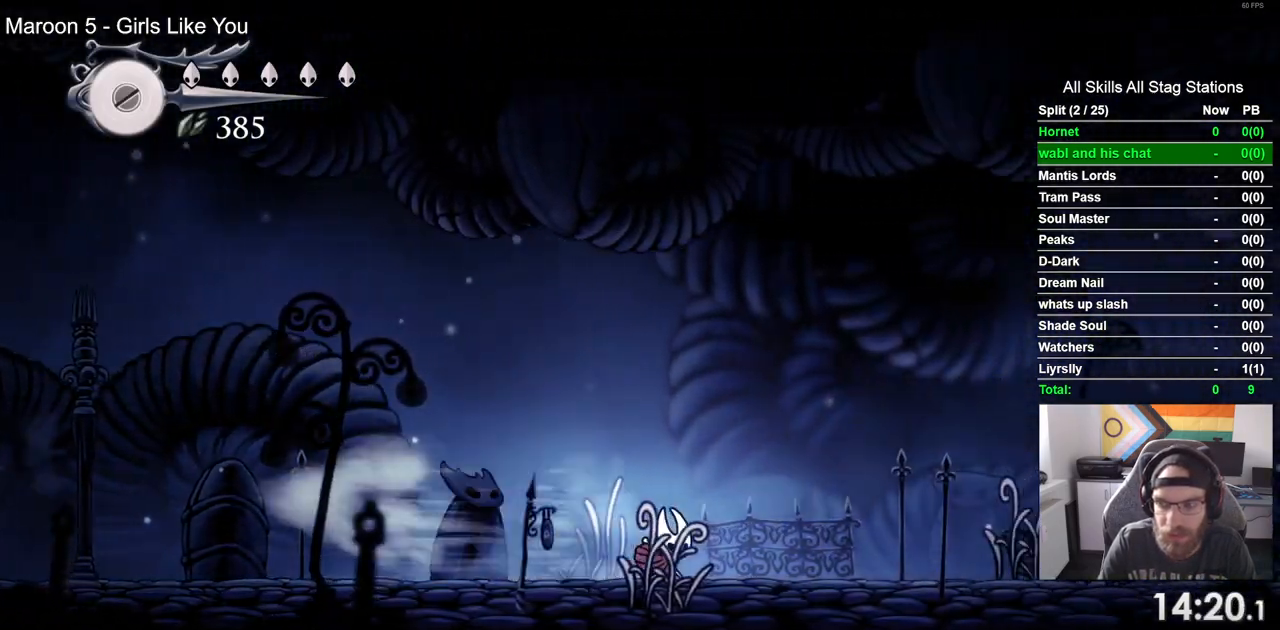
{"buttons": ["R2", "DPAD_RIGHT"], "left_stick": "center", "right_stick": "center", "events": [[333, "R2", "down"]]}
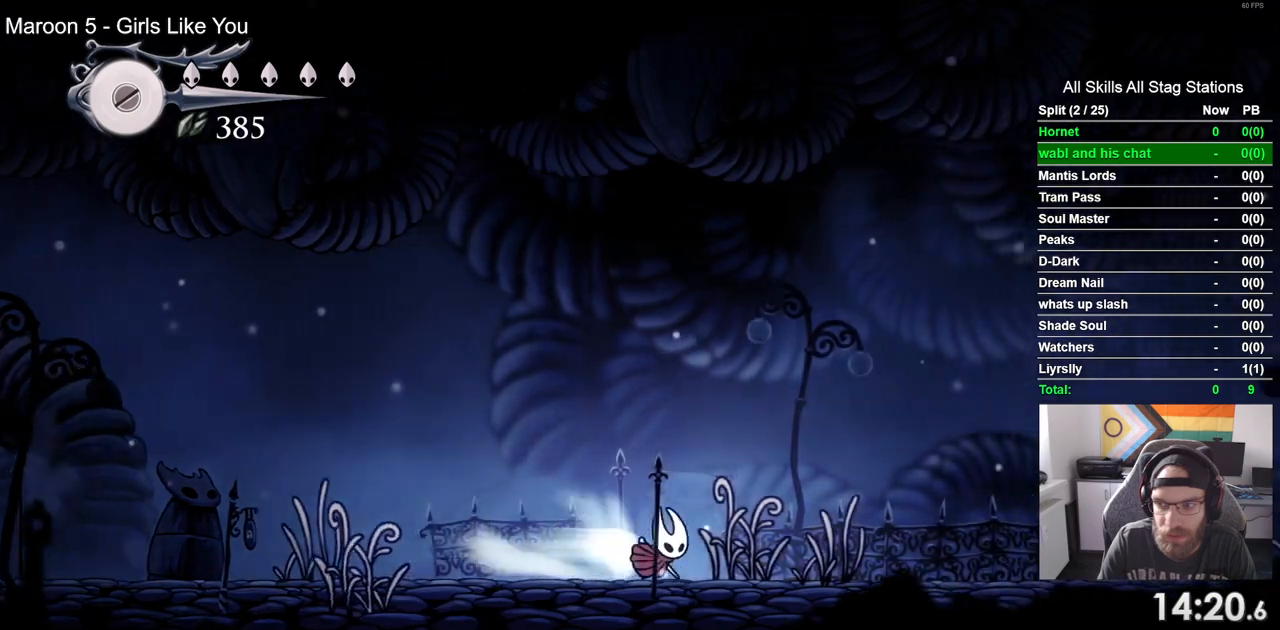
{"buttons": ["R2", "DPAD_RIGHT"], "left_stick": "center", "right_stick": "center", "events": [[83, "R2", "up"], [450, "R2", "down"]]}
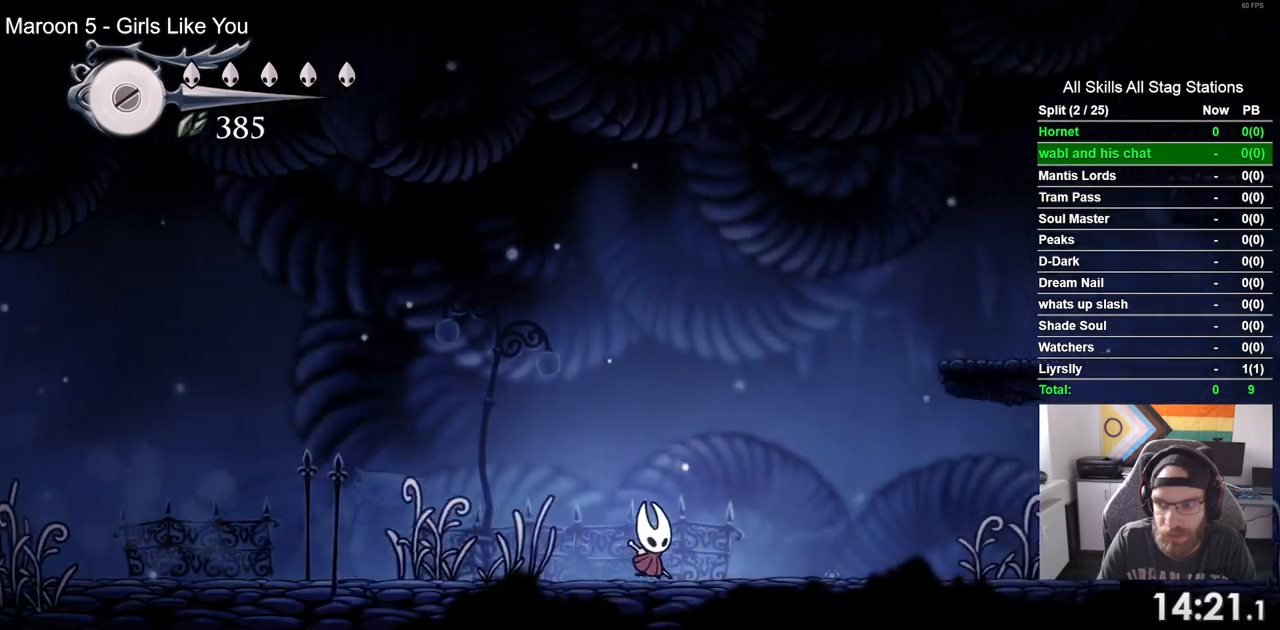
{"buttons": ["DPAD_RIGHT"], "left_stick": "center", "right_stick": "center", "events": [[167, "R2", "up"]]}
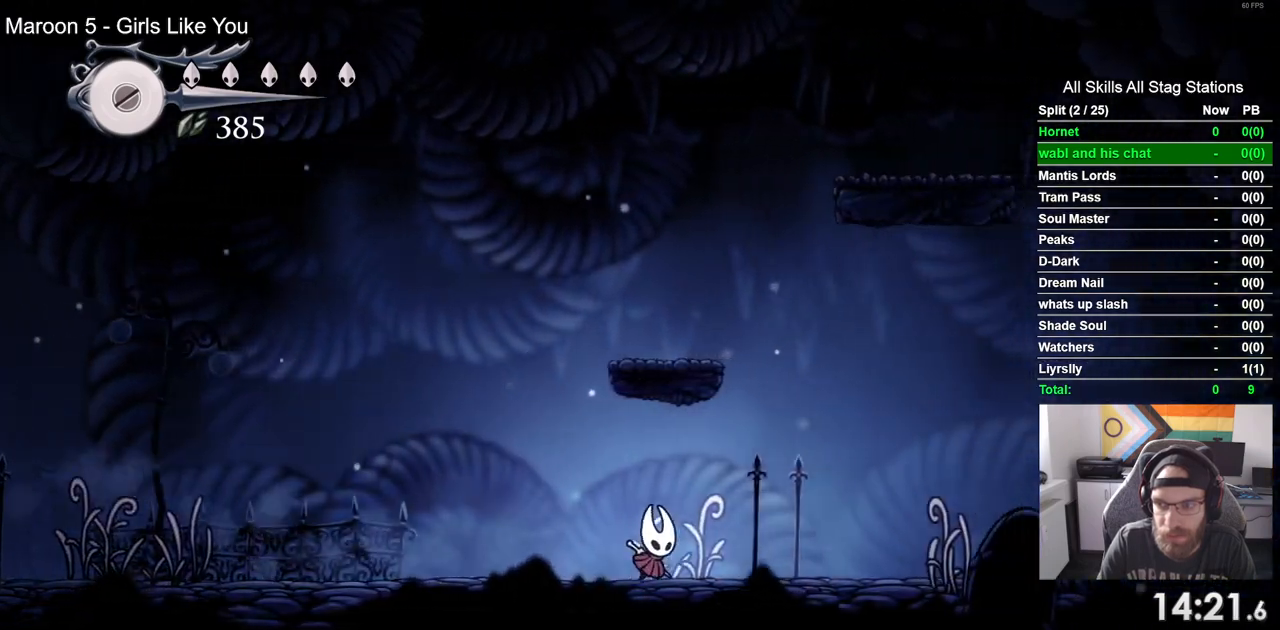
{"buttons": ["CROSS", "DPAD_RIGHT"], "left_stick": "center", "right_stick": "center", "events": [[33, "R2", "down"], [250, "R2", "up"], [400, "CROSS", "down"]]}
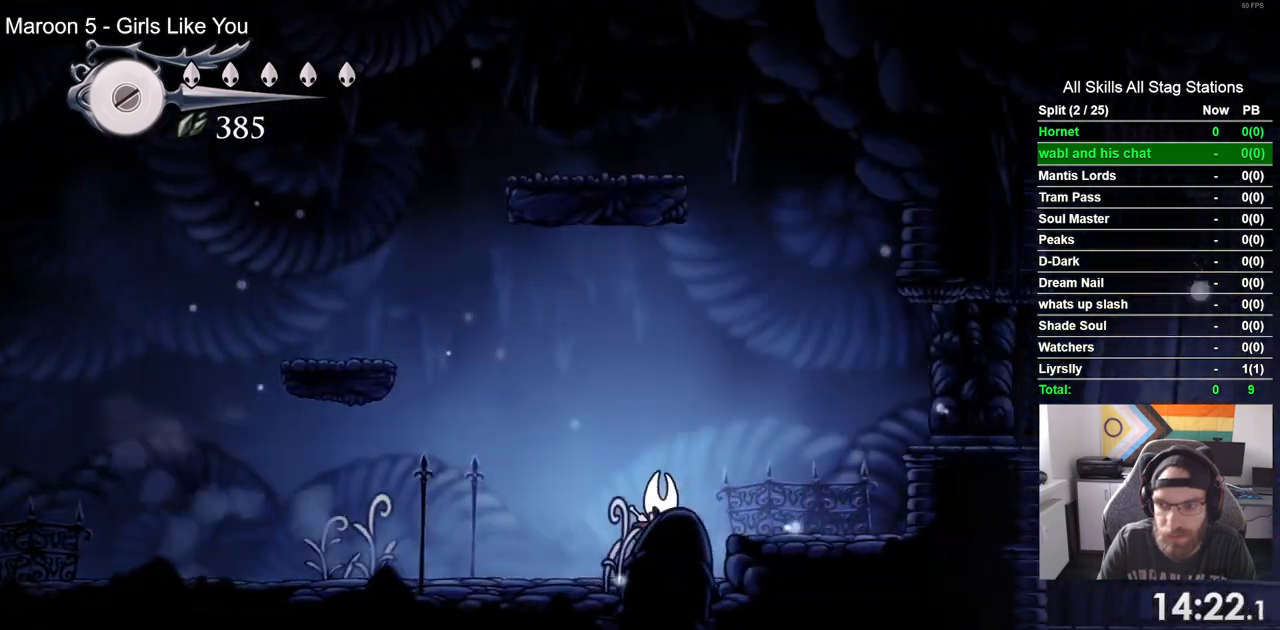
{"buttons": ["DPAD_RIGHT"], "left_stick": "center", "right_stick": "center", "events": [[183, "CROSS", "up"], [200, "R2", "down"], [433, "R2", "up"]]}
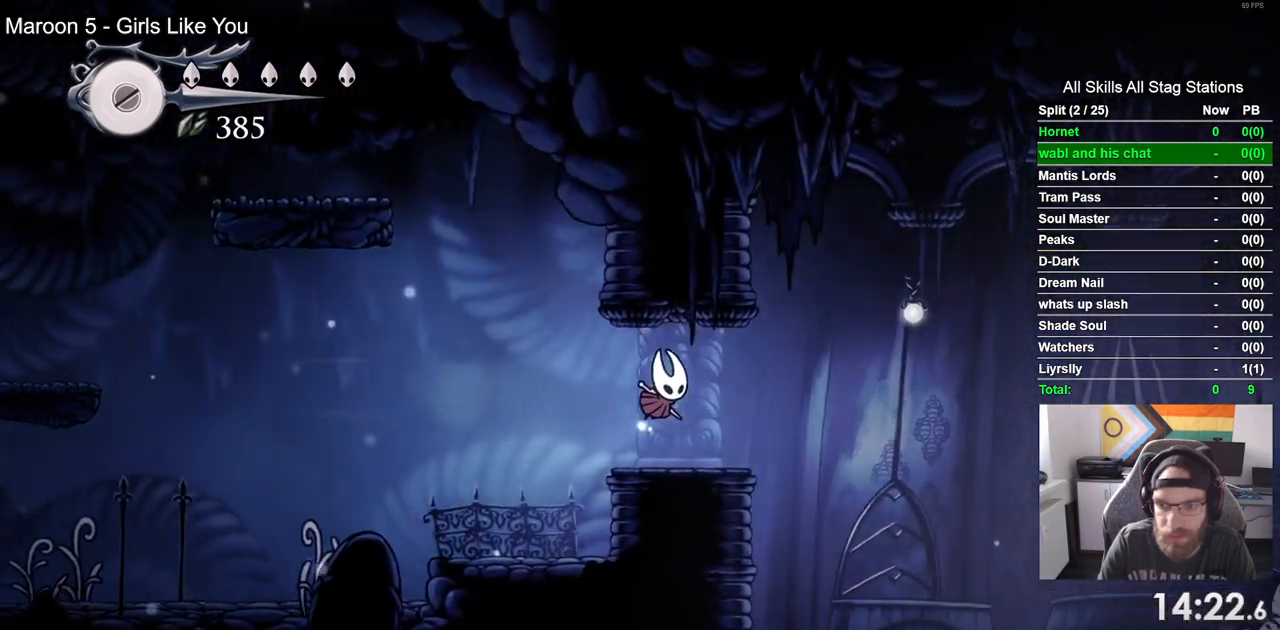
{"buttons": ["DPAD_RIGHT"], "left_stick": "center", "right_stick": "center", "events": []}
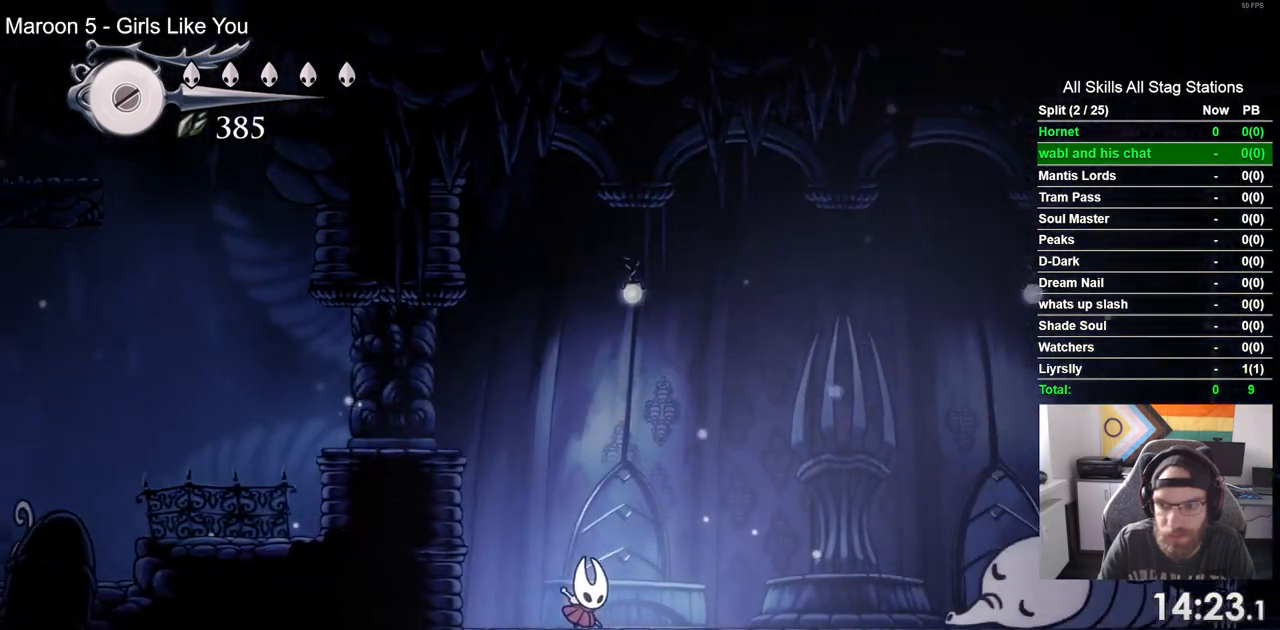
{"buttons": ["DPAD_RIGHT"], "left_stick": "center", "right_stick": "center", "events": []}
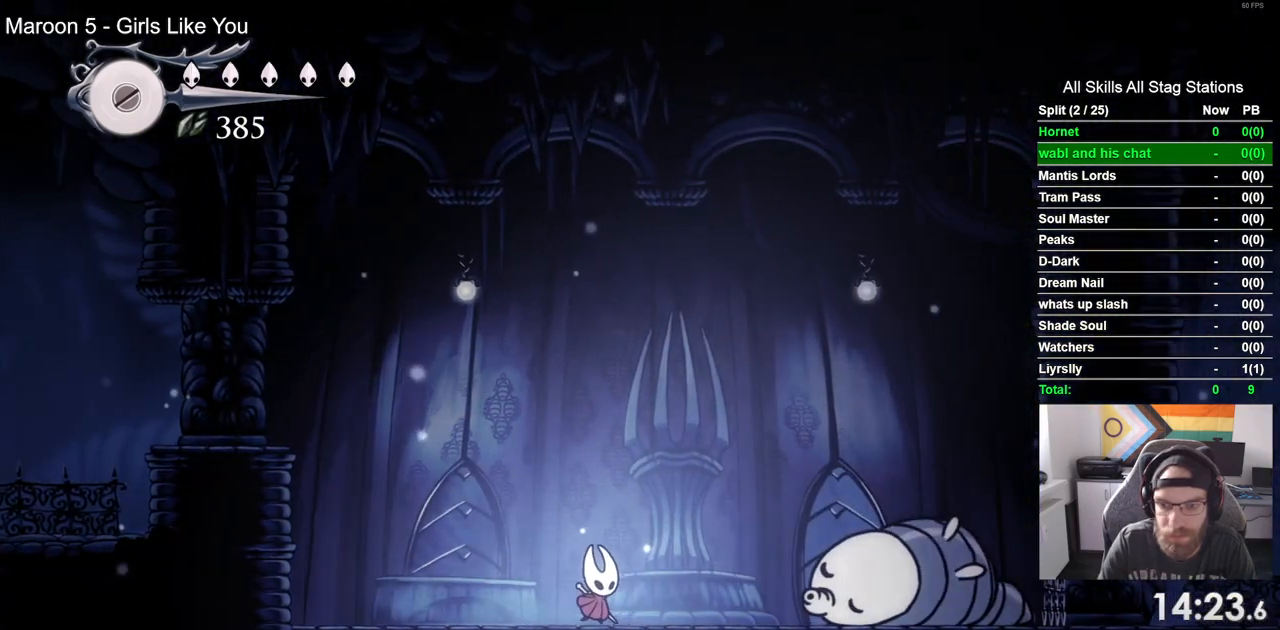
{"buttons": ["DPAD_RIGHT"], "left_stick": "center", "right_stick": "center", "events": [[183, "SQUARE", "down"], [367, "SQUARE", "up"]]}
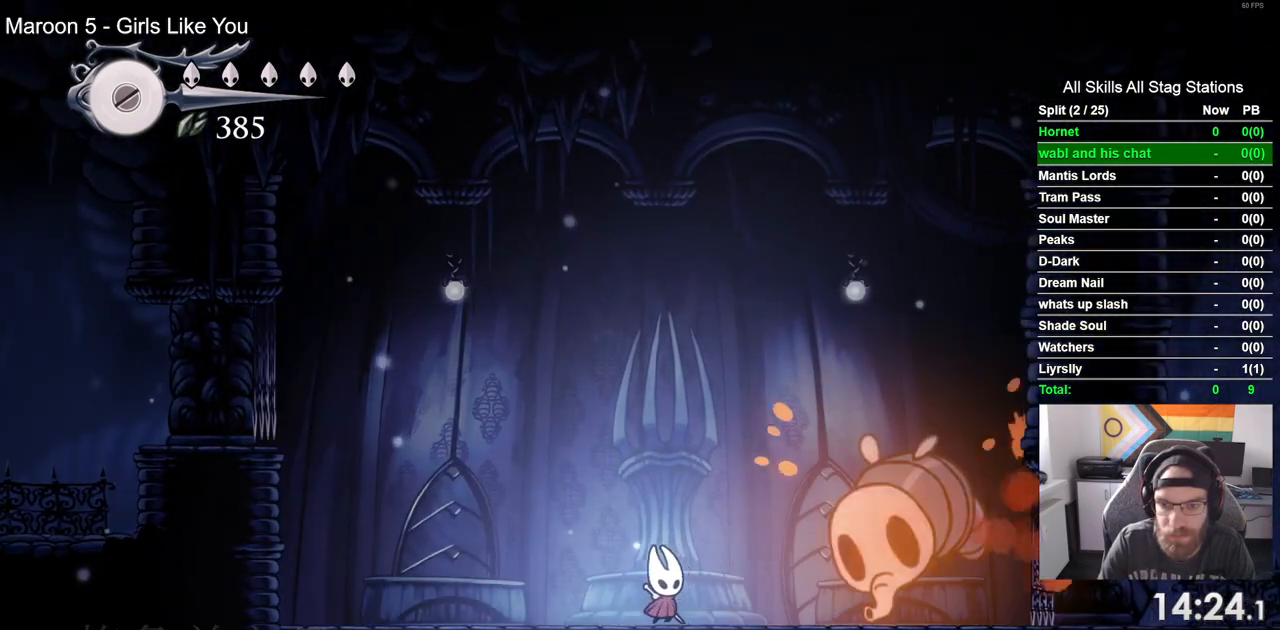
{"buttons": ["R1", "DPAD_RIGHT"], "left_stick": "center", "right_stick": "center", "events": [[83, "SQUARE", "down"], [217, "SQUARE", "up"], [300, "CROSS", "down"], [433, "CROSS", "up"], [483, "R1", "down"]]}
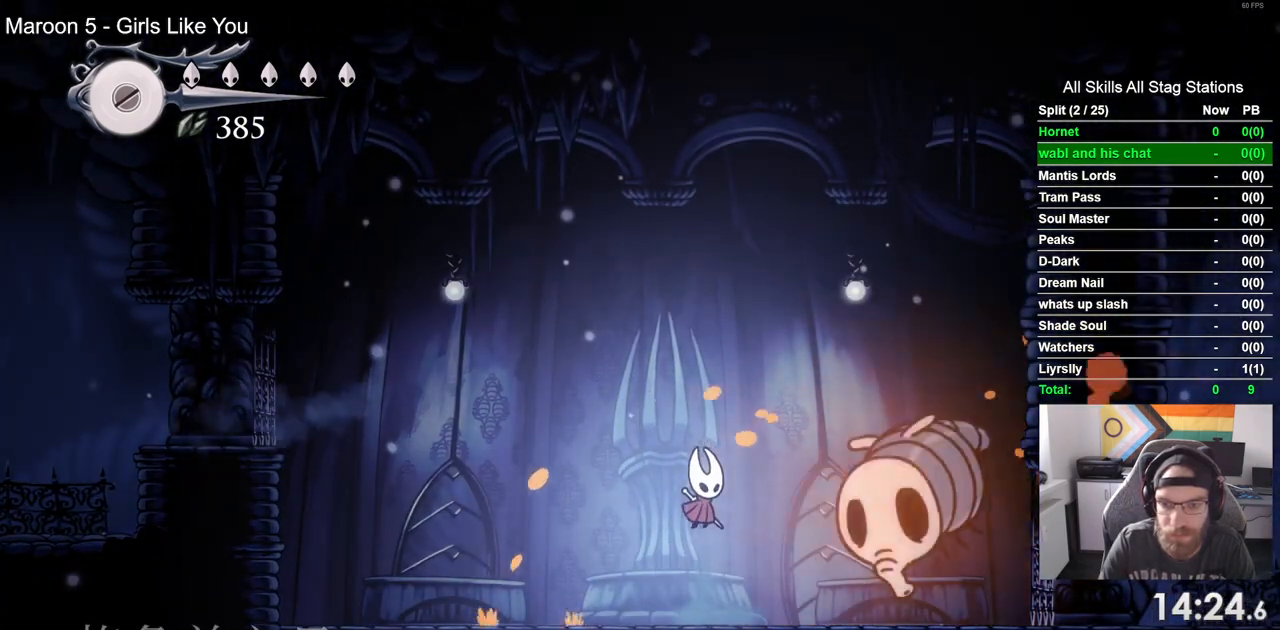
{"buttons": ["DPAD_RIGHT"], "left_stick": "center", "right_stick": "center", "events": [[100, "R1", "up"], [200, "R1", "down"], [300, "R1", "up"], [417, "R1", "down"], [500, "R1", "up"]]}
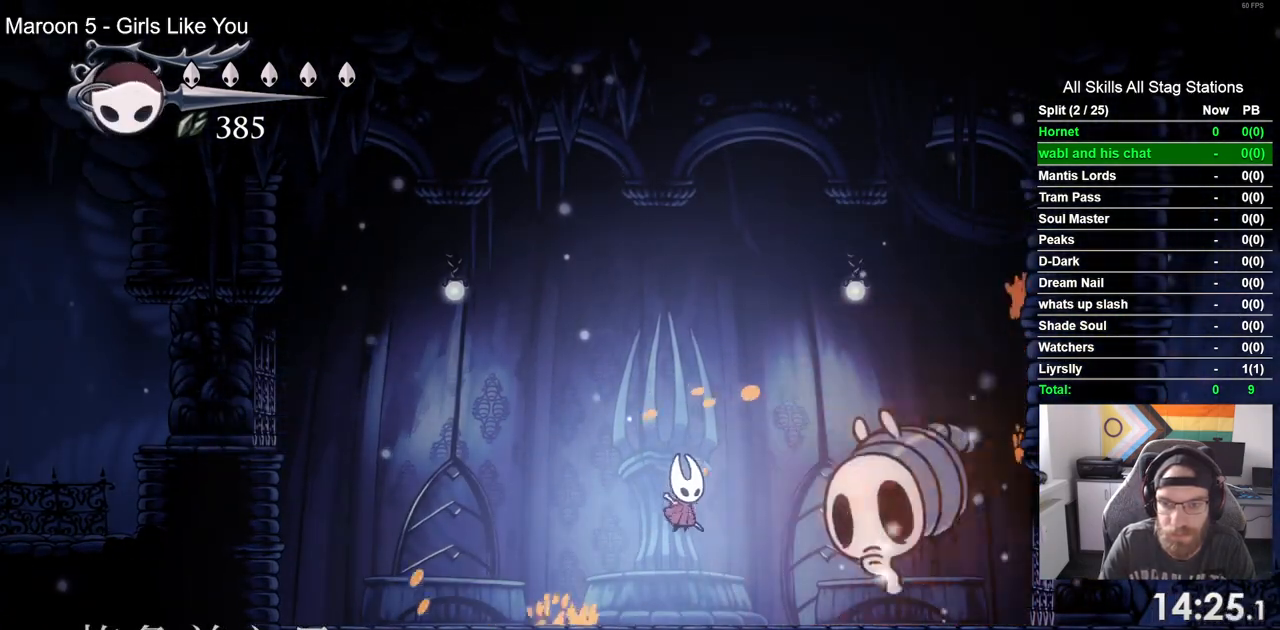
{"buttons": [], "left_stick": "center", "right_stick": "center", "events": [[100, "R1", "down"], [200, "R1", "up"], [267, "DPAD_RIGHT", "up"], [300, "R1", "down"], [400, "R1", "up"]]}
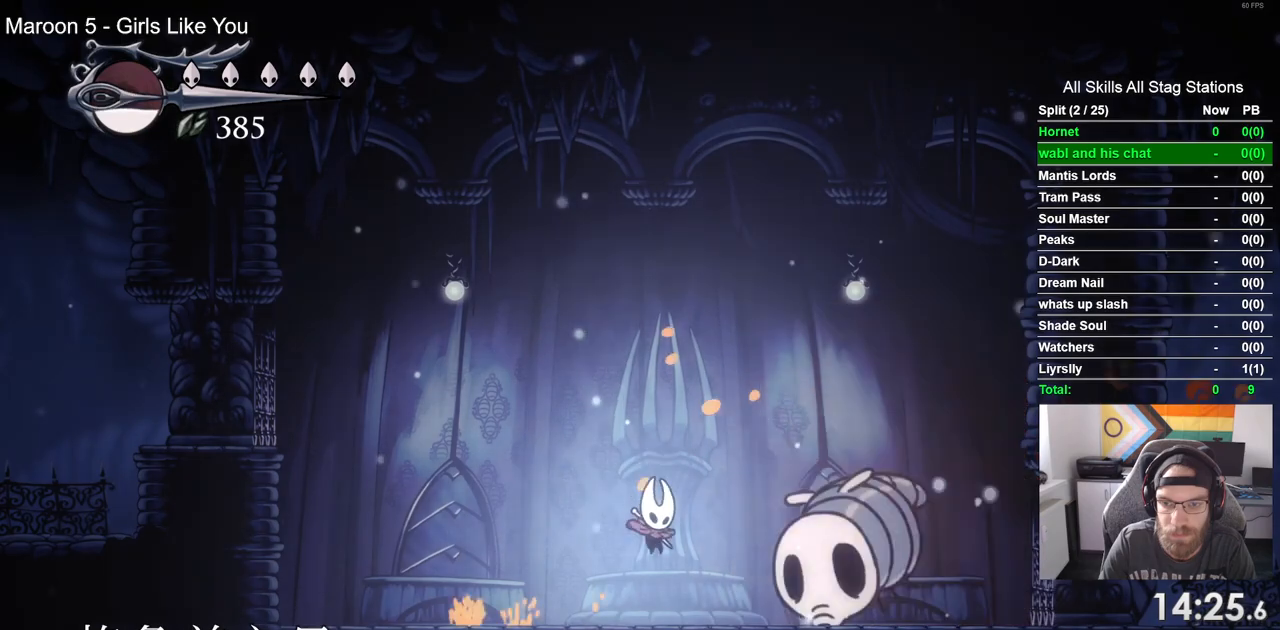
{"buttons": [], "left_stick": "center", "right_stick": "center", "events": [[217, "R1", "down"], [317, "R1", "up"]]}
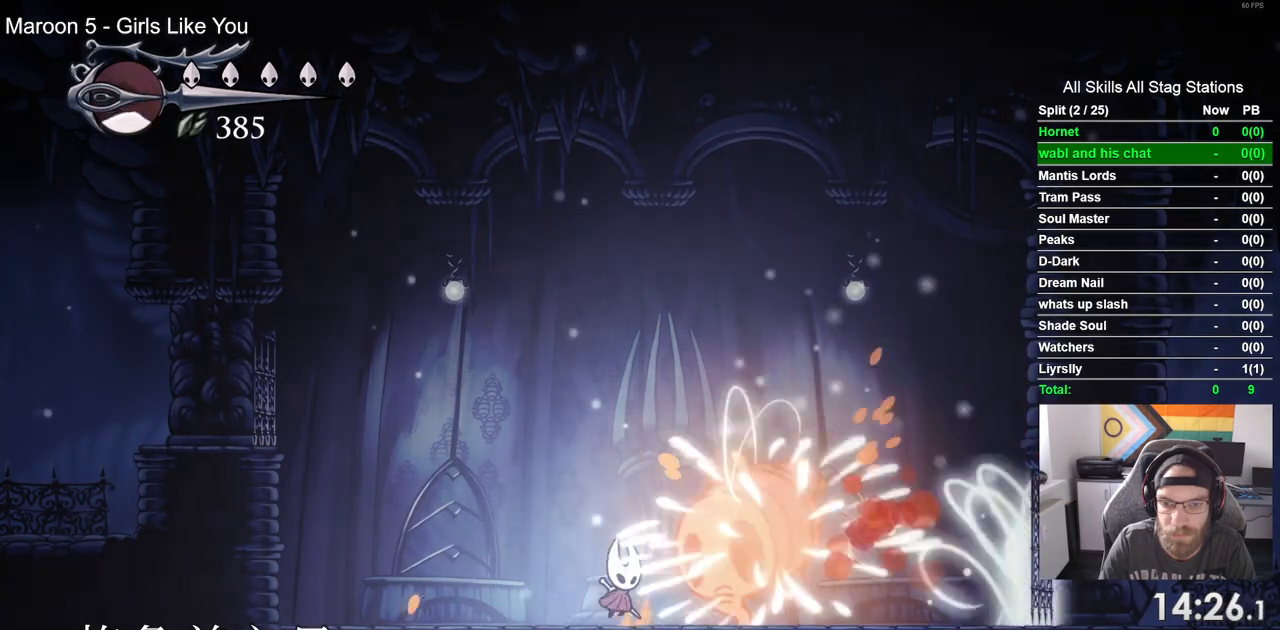
{"buttons": ["DPAD_LEFT"], "left_stick": "center", "right_stick": "center", "events": [[117, "SQUARE", "down"], [233, "SQUARE", "up"], [383, "DPAD_LEFT", "down"]]}
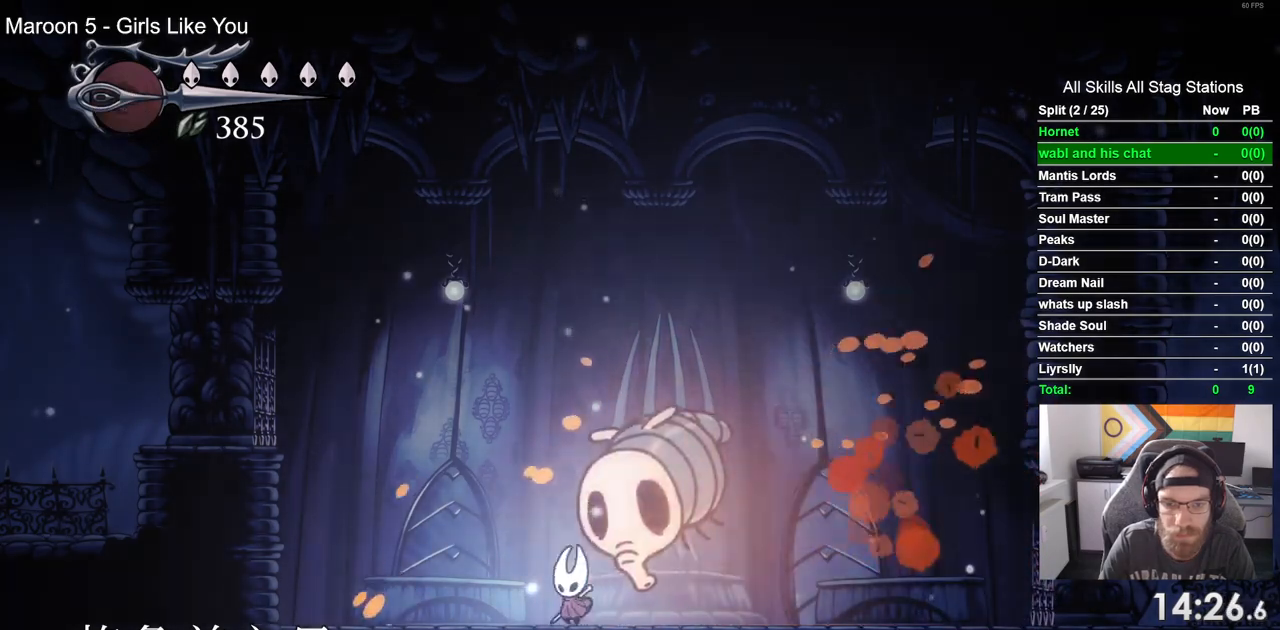
{"buttons": ["DPAD_UP", "DPAD_LEFT"], "left_stick": "center", "right_stick": "center", "events": [[33, "DPAD_UP", "down"], [67, "DPAD_LEFT", "up"], [117, "SQUARE", "down"], [267, "SQUARE", "up"], [317, "DPAD_LEFT", "down"]]}
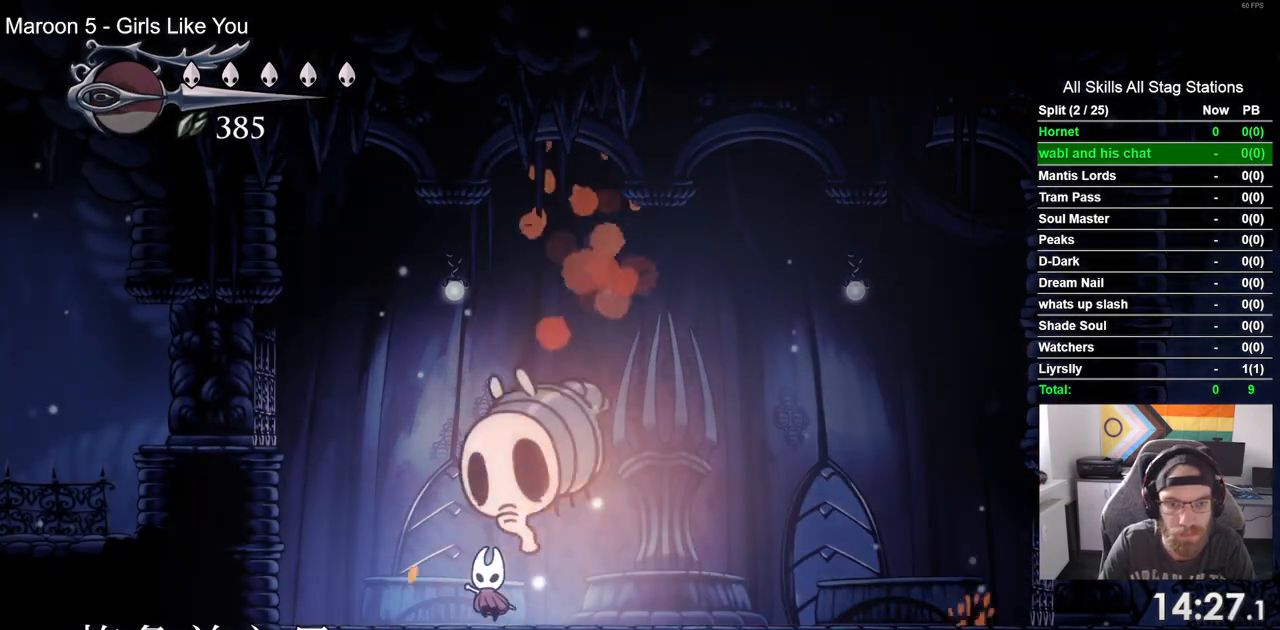
{"buttons": ["SQUARE", "DPAD_RIGHT"], "left_stick": "center", "right_stick": "center", "events": [[33, "SQUARE", "down"], [50, "DPAD_LEFT", "up"], [167, "DPAD_RIGHT", "down"], [167, "SQUARE", "up"], [217, "DPAD_RIGHT", "up"], [283, "DPAD_LEFT", "down"], [333, "DPAD_LEFT", "up"], [417, "DPAD_RIGHT", "down"], [433, "SQUARE", "down"], [450, "DPAD_UP", "up"]]}